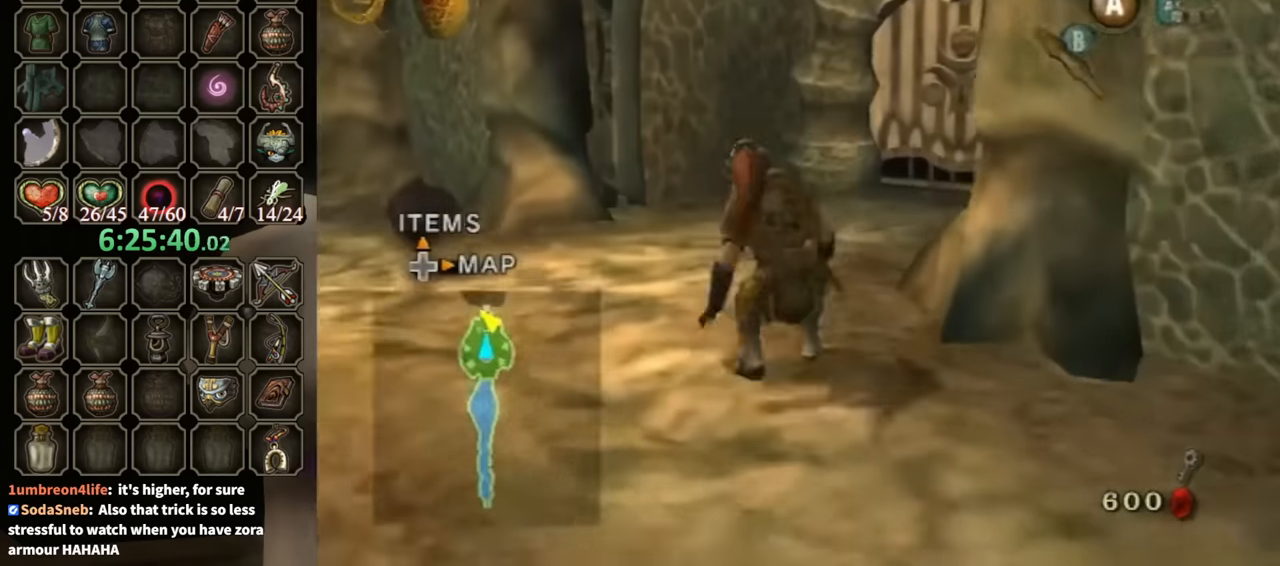
Gameplay with a controller (Nintendo layout); each line is a JSON object with the inputs held at the frame after it. "events" lists button and stick changes between this image and that frame as [ms after this image, input, new state], when the widget could be followed in between. Not read: L3 R3.
{"buttons": [], "left_stick": "up-right", "right_stick": "center", "events": [[100, "A", "down"], [100, "left_stick", "up-right"], [167, "A", "up"], [200, "A", "down"], [333, "A", "up"]]}
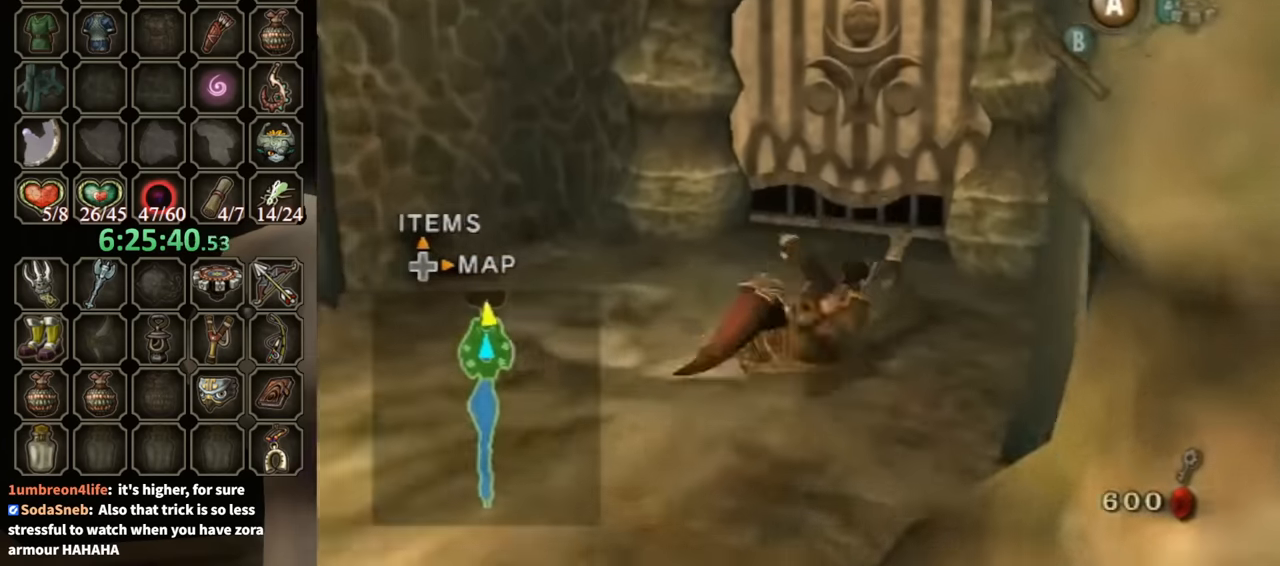
{"buttons": [], "left_stick": "up", "right_stick": "center", "events": [[67, "left_stick", "up"]]}
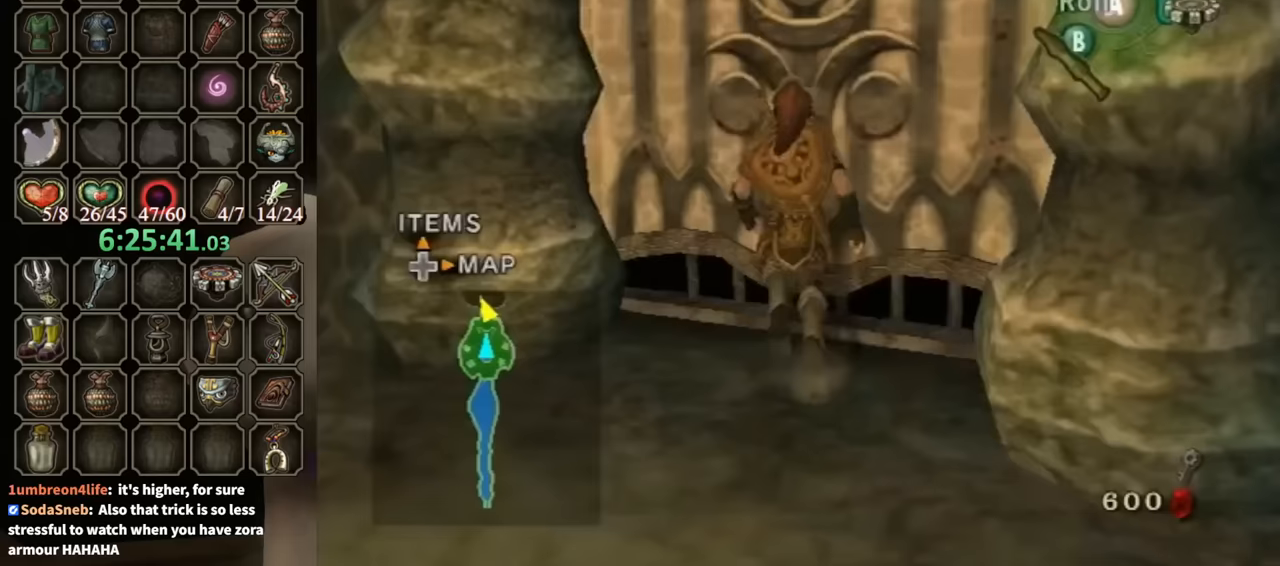
{"buttons": [], "left_stick": "center", "right_stick": "center", "events": [[67, "A", "down"], [100, "left_stick", "center"], [133, "A", "up"]]}
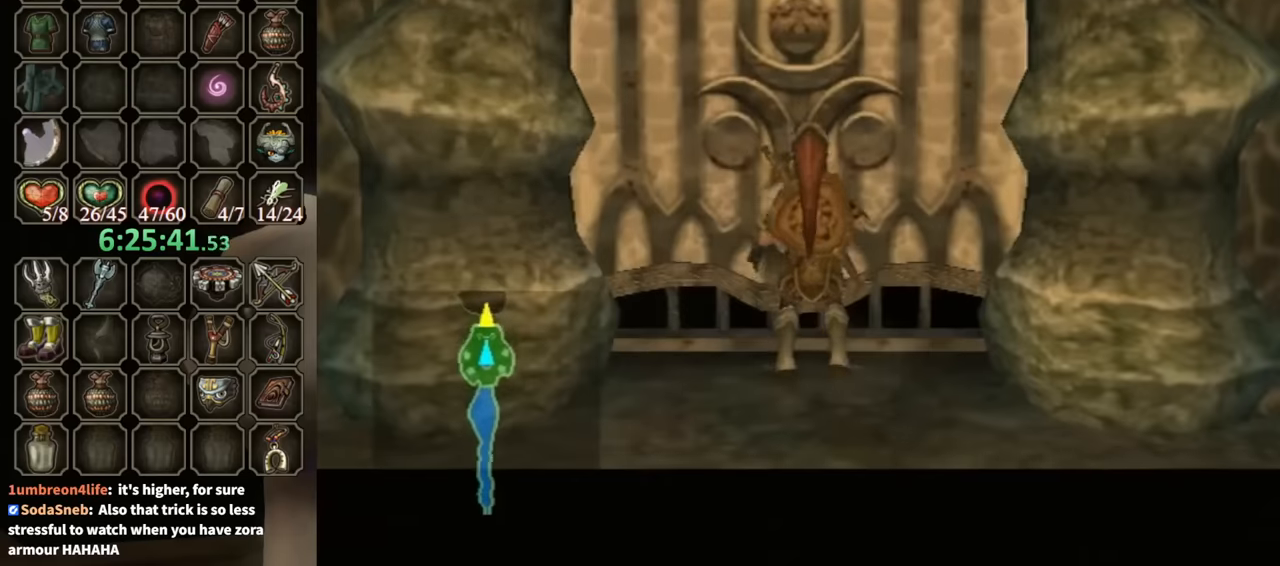
{"buttons": [], "left_stick": "center", "right_stick": "center", "events": []}
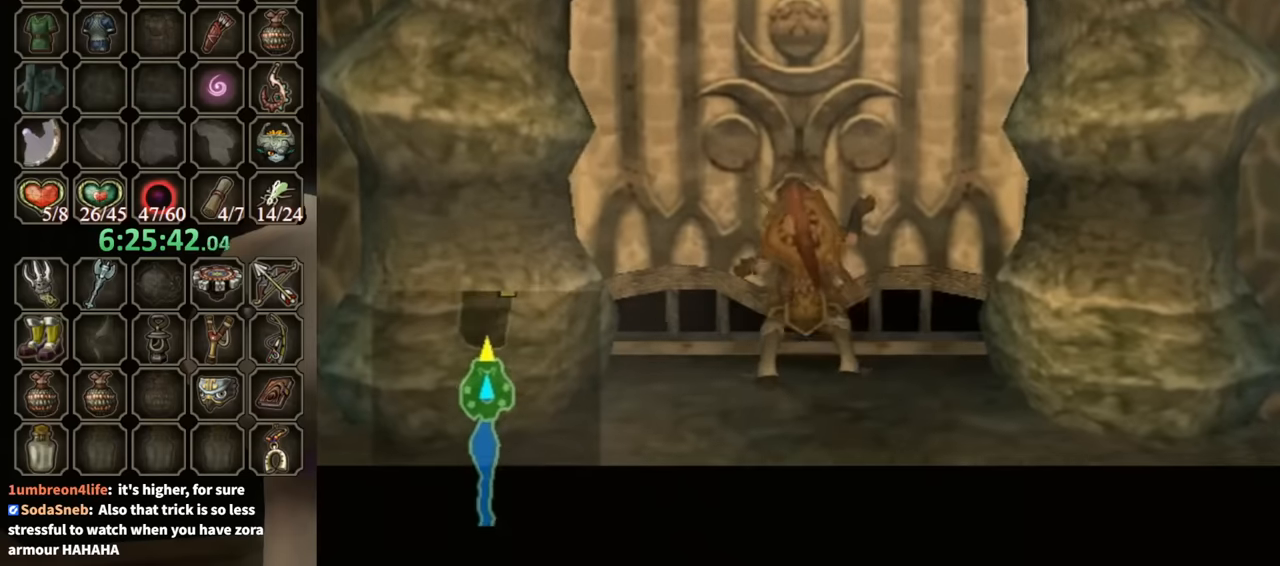
{"buttons": [], "left_stick": "center", "right_stick": "center", "events": []}
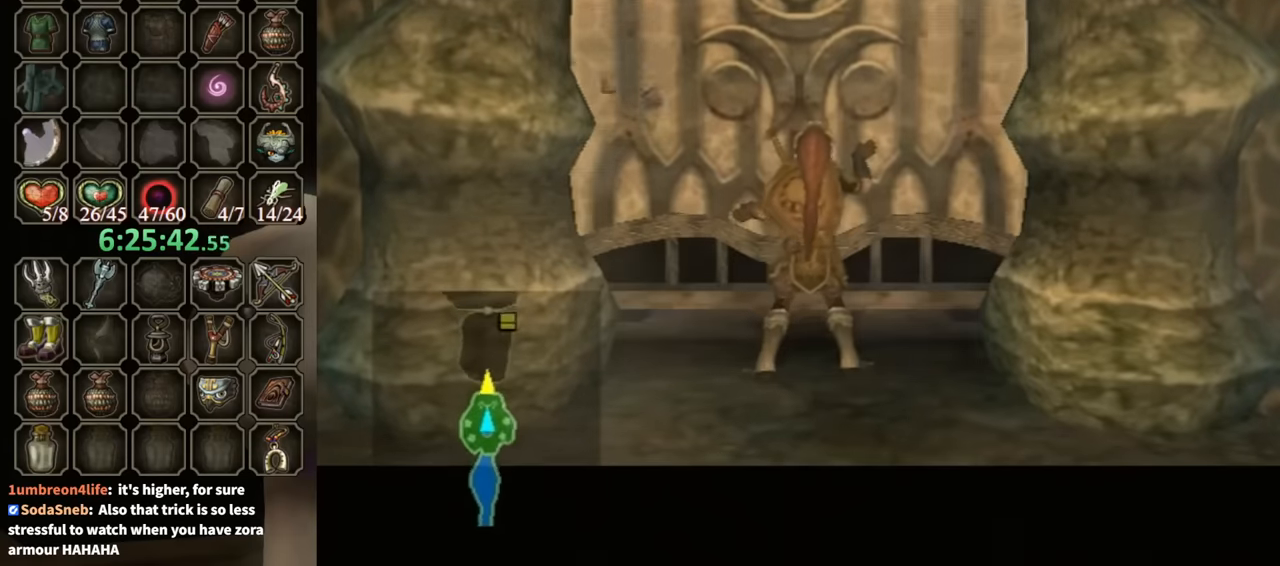
{"buttons": [], "left_stick": "center", "right_stick": "center", "events": []}
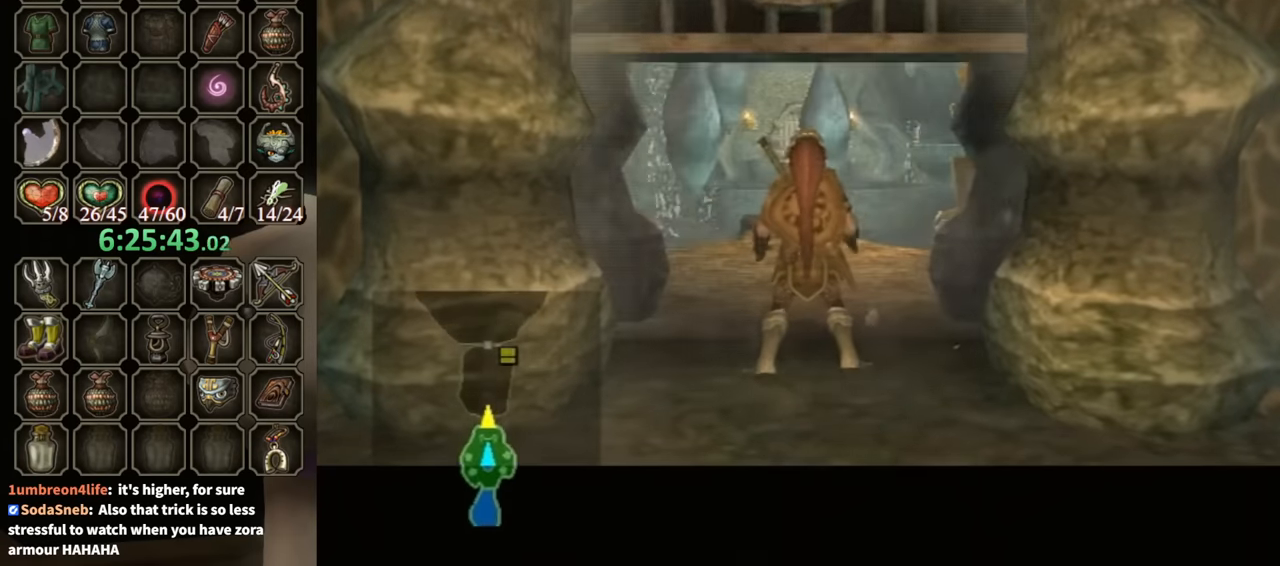
{"buttons": [], "left_stick": "center", "right_stick": "center", "events": []}
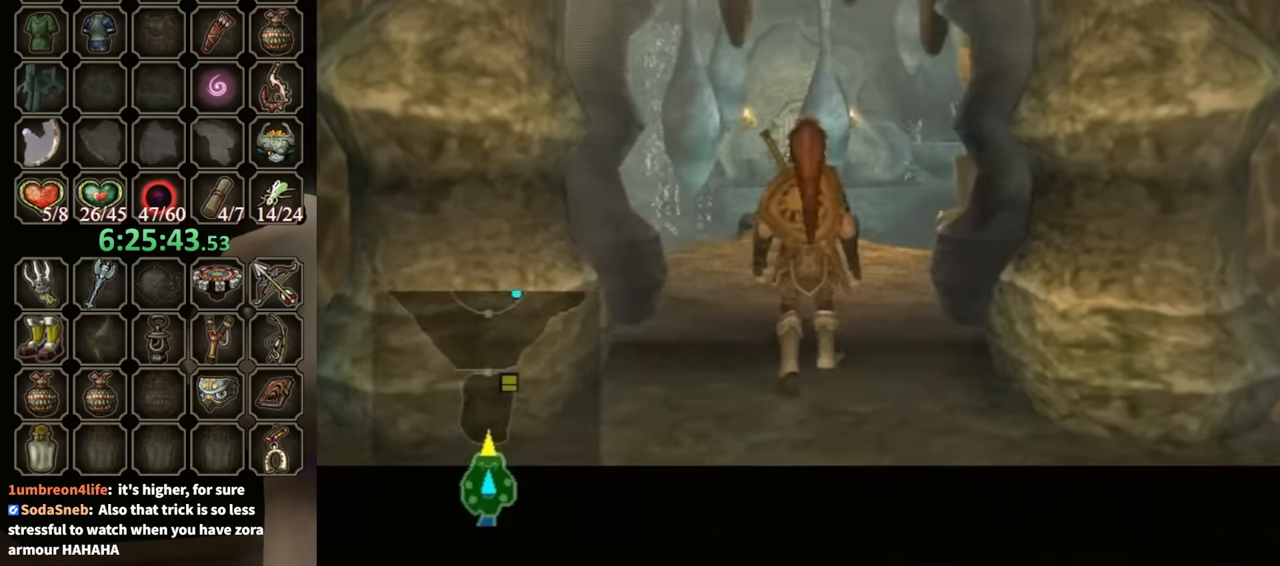
{"buttons": [], "left_stick": "center", "right_stick": "center", "events": []}
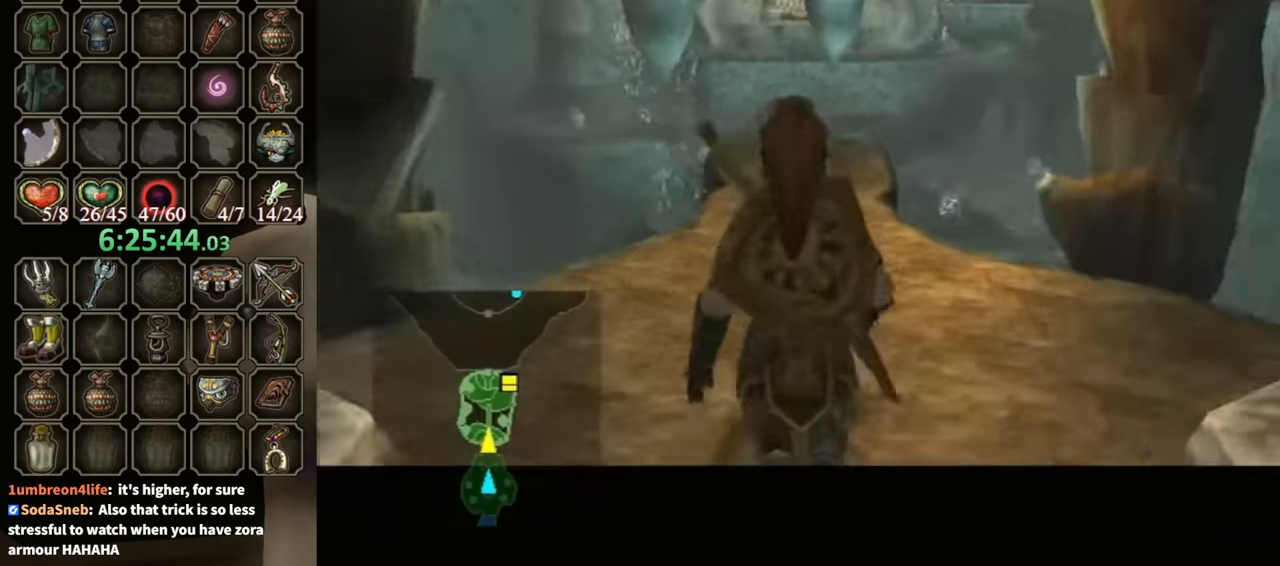
{"buttons": [], "left_stick": "up", "right_stick": "center", "events": [[367, "left_stick", "up"]]}
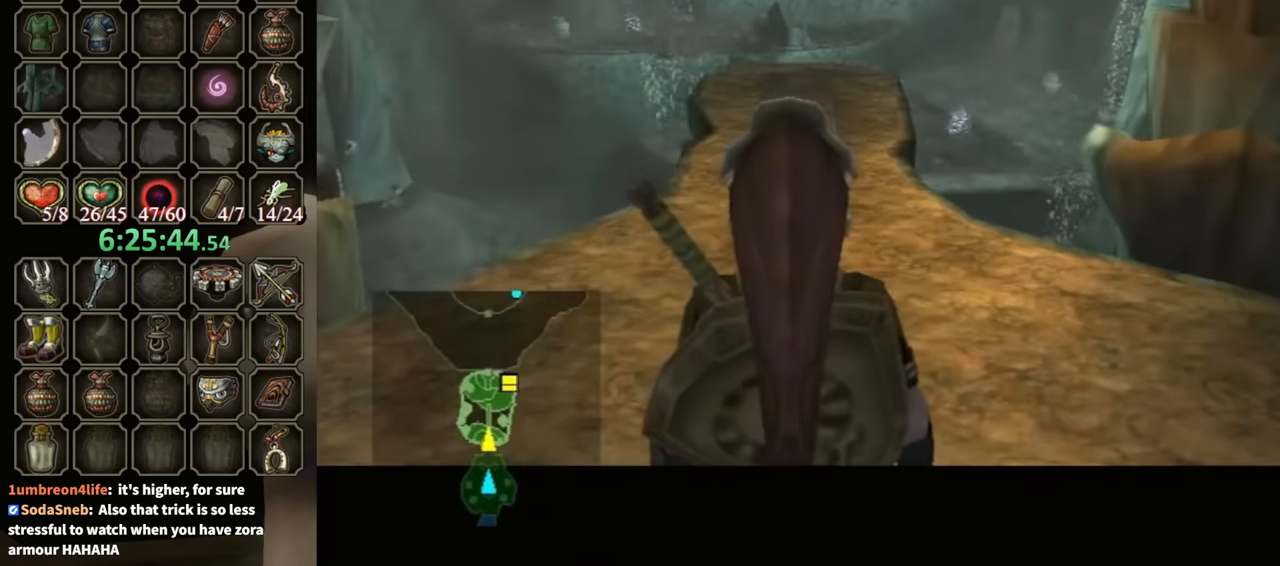
{"buttons": [], "left_stick": "up", "right_stick": "center", "events": []}
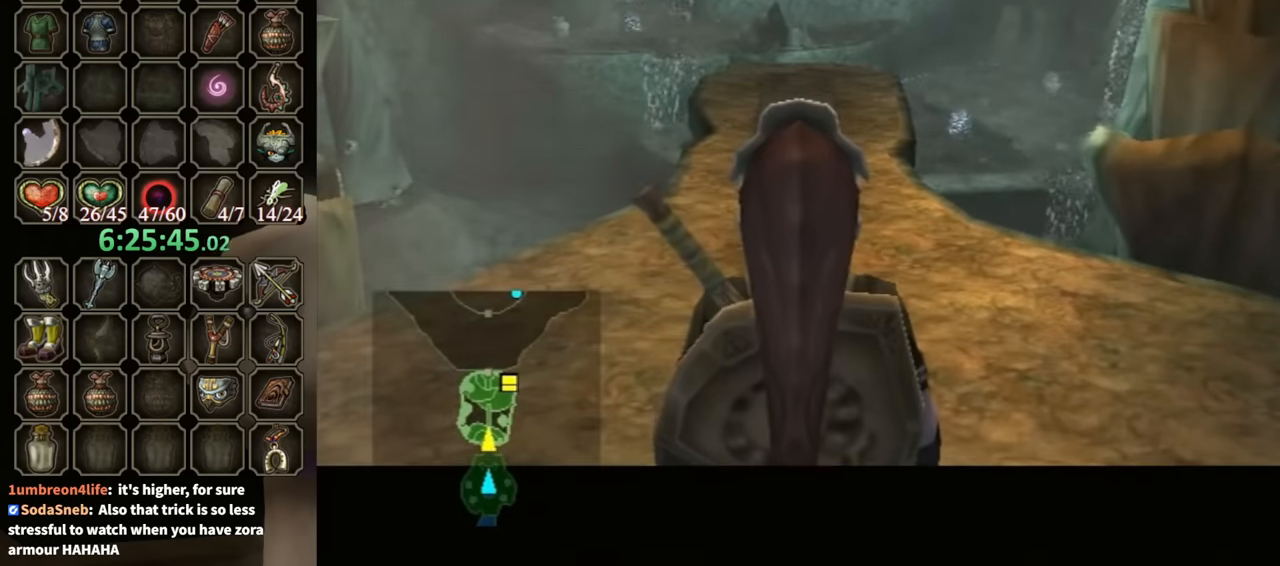
{"buttons": [], "left_stick": "up", "right_stick": "center", "events": [[367, "A", "down"], [433, "A", "up"]]}
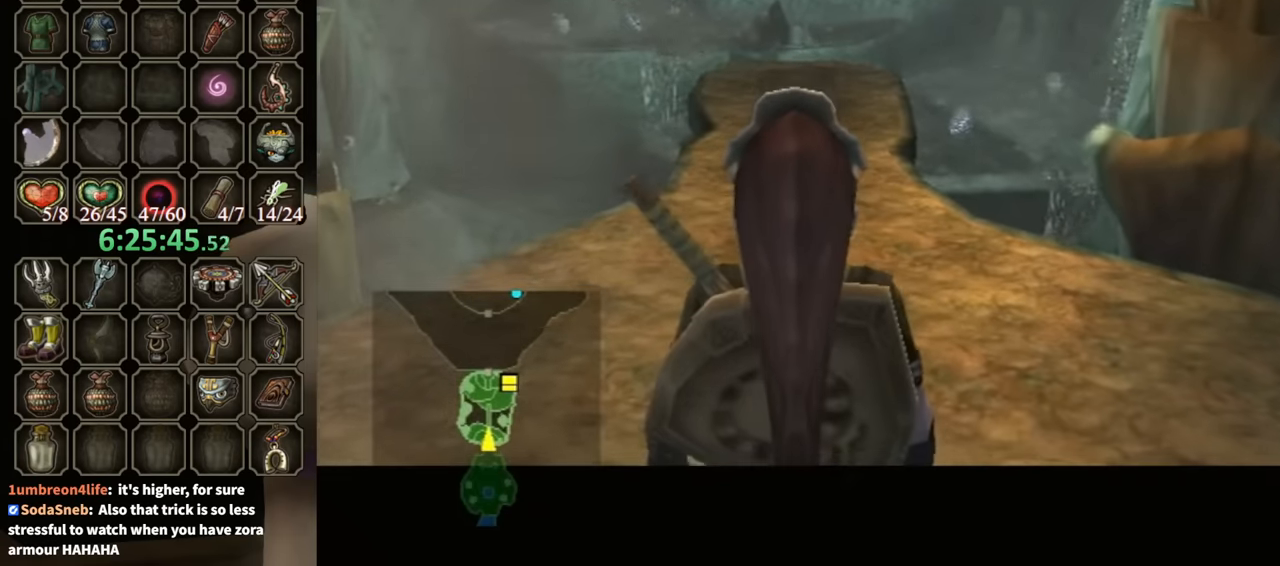
{"buttons": [], "left_stick": "up", "right_stick": "center", "events": [[33, "A", "down"], [100, "A", "up"], [300, "A", "down"], [333, "A", "up"]]}
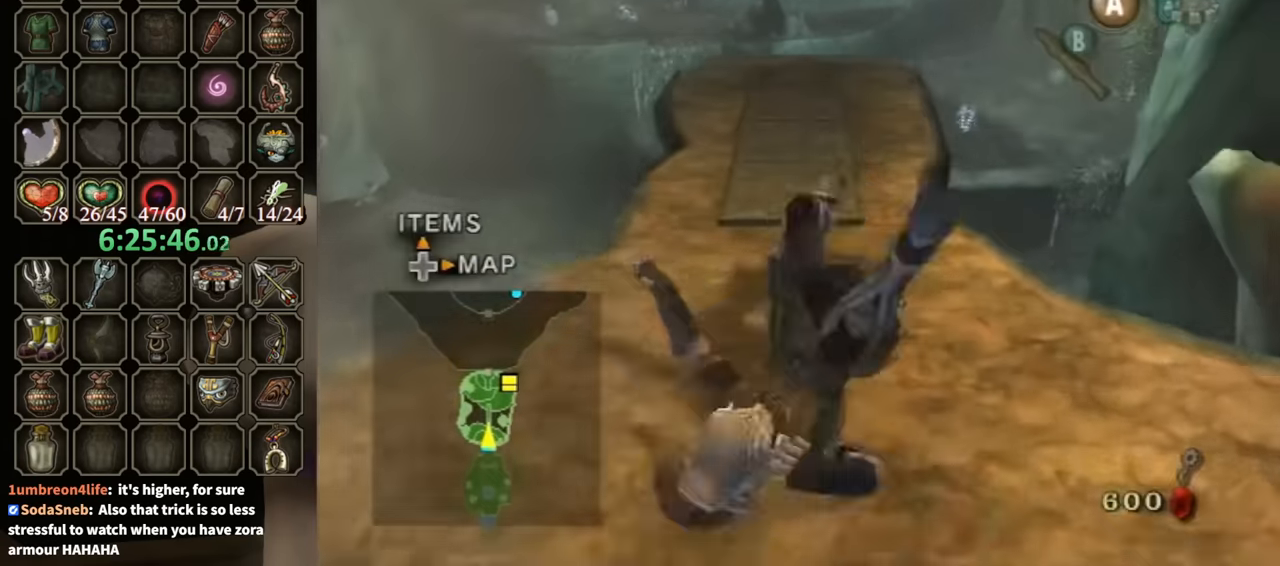
{"buttons": [], "left_stick": "up", "right_stick": "center", "events": []}
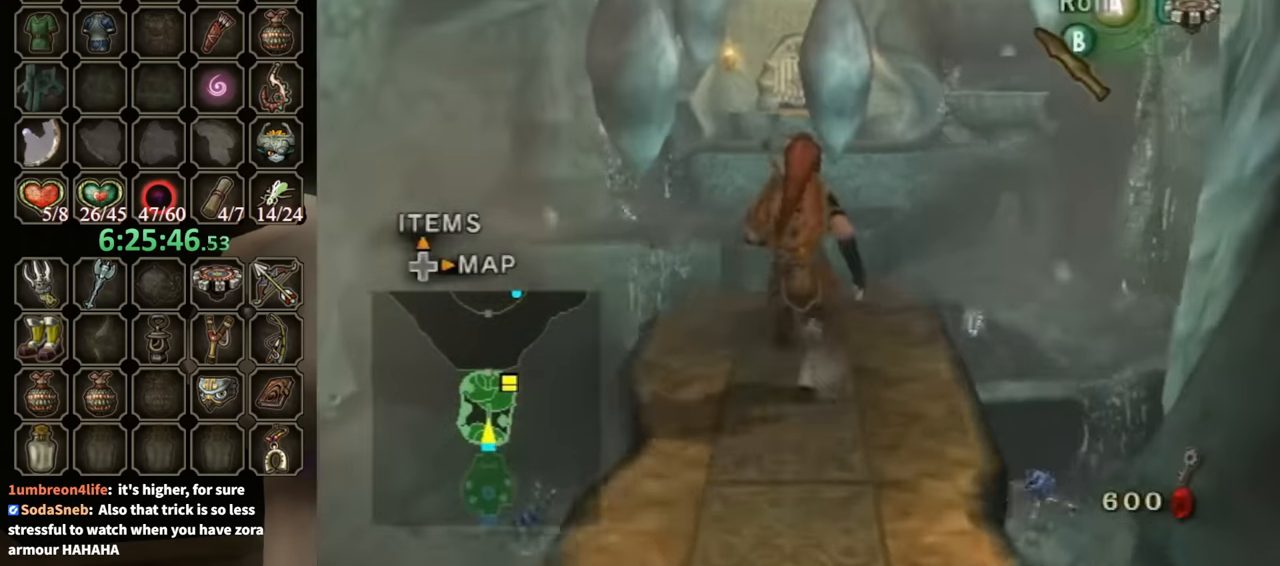
{"buttons": ["A"], "left_stick": "up", "right_stick": "center", "events": [[67, "A", "down"]]}
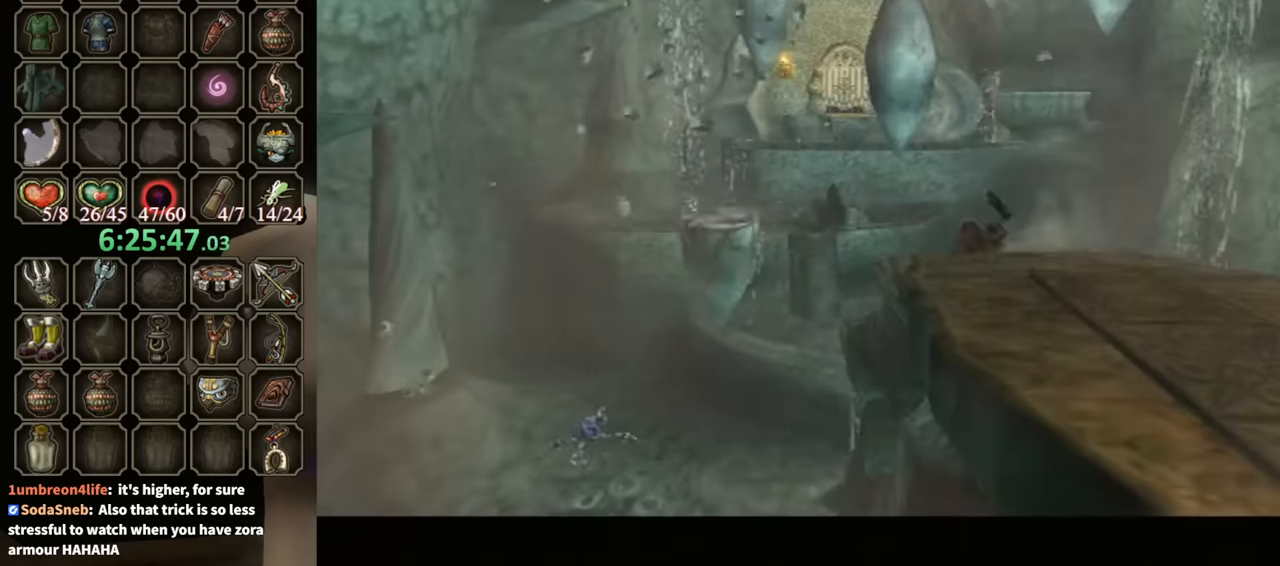
{"buttons": ["A"], "left_stick": "center", "right_stick": "center", "events": [[200, "left_stick", "center"]]}
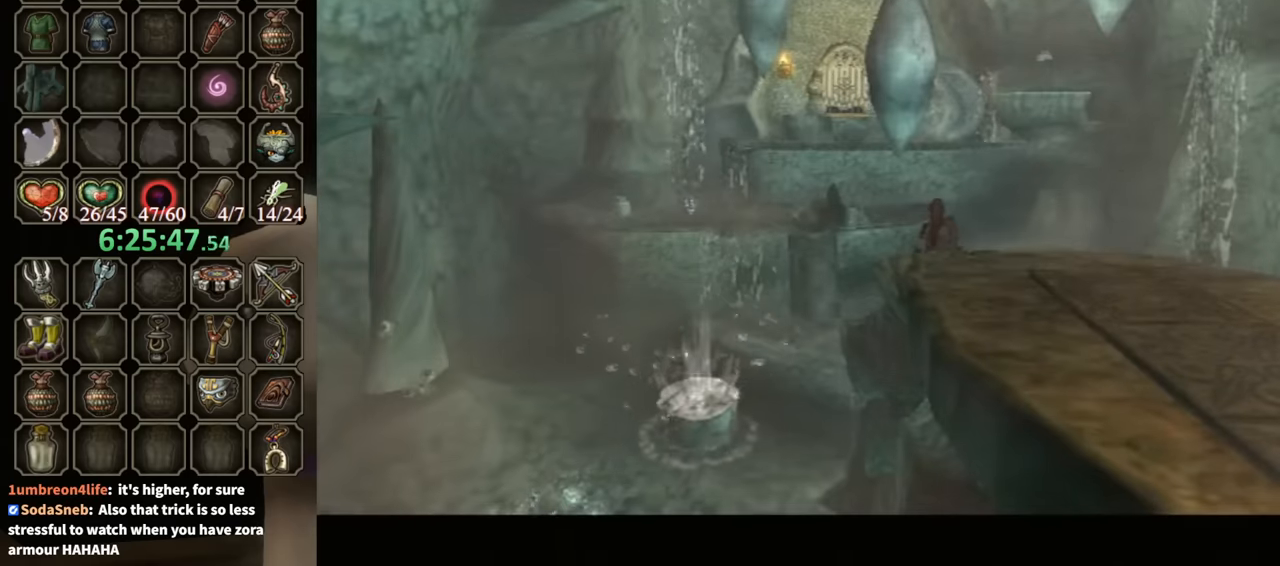
{"buttons": ["A"], "left_stick": "center", "right_stick": "center", "events": []}
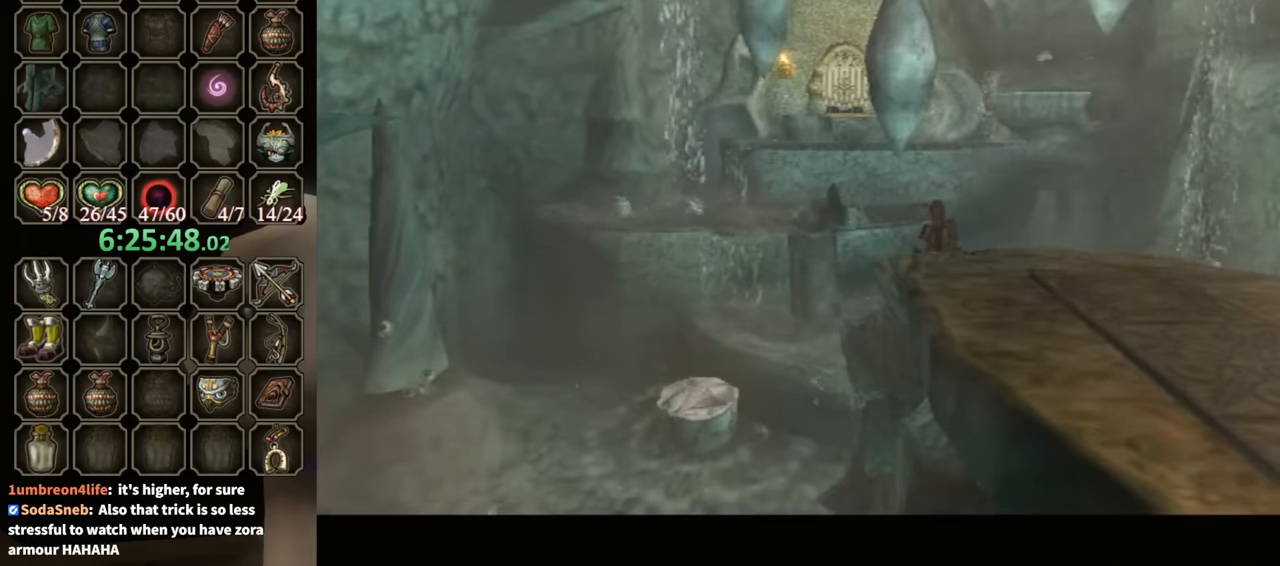
{"buttons": [], "left_stick": "center", "right_stick": "center", "events": [[400, "A", "up"]]}
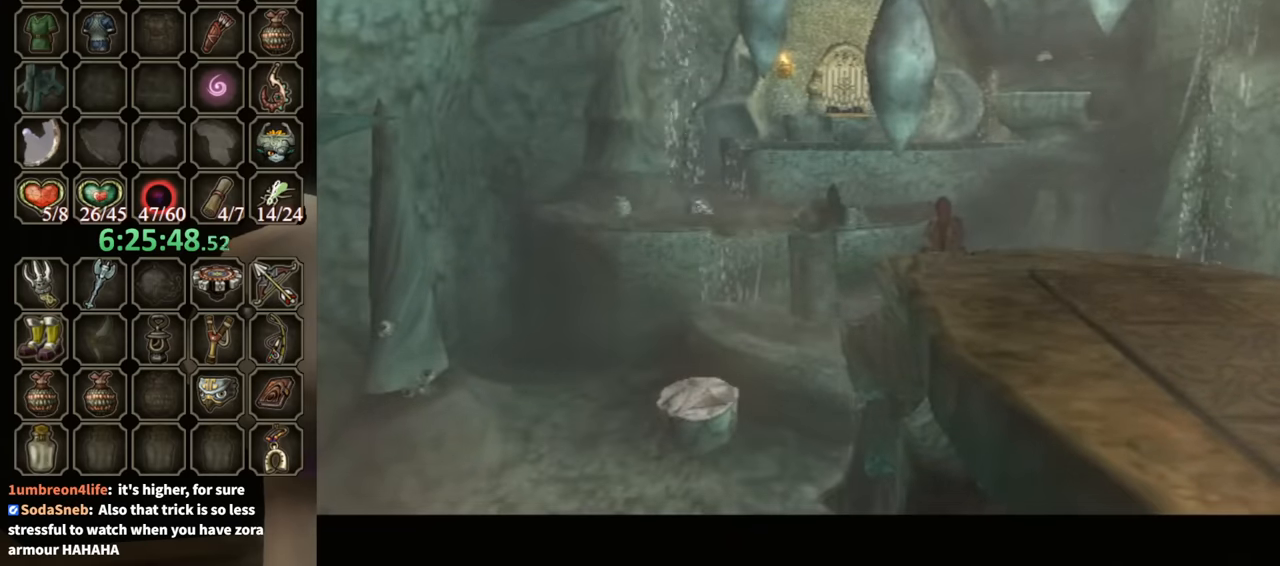
{"buttons": ["A", "L1"], "left_stick": "center", "right_stick": "center", "events": [[34, "L1", "down"], [167, "A", "down"], [300, "A", "up"], [400, "A", "down"], [467, "A", "up"], [500, "A", "down"]]}
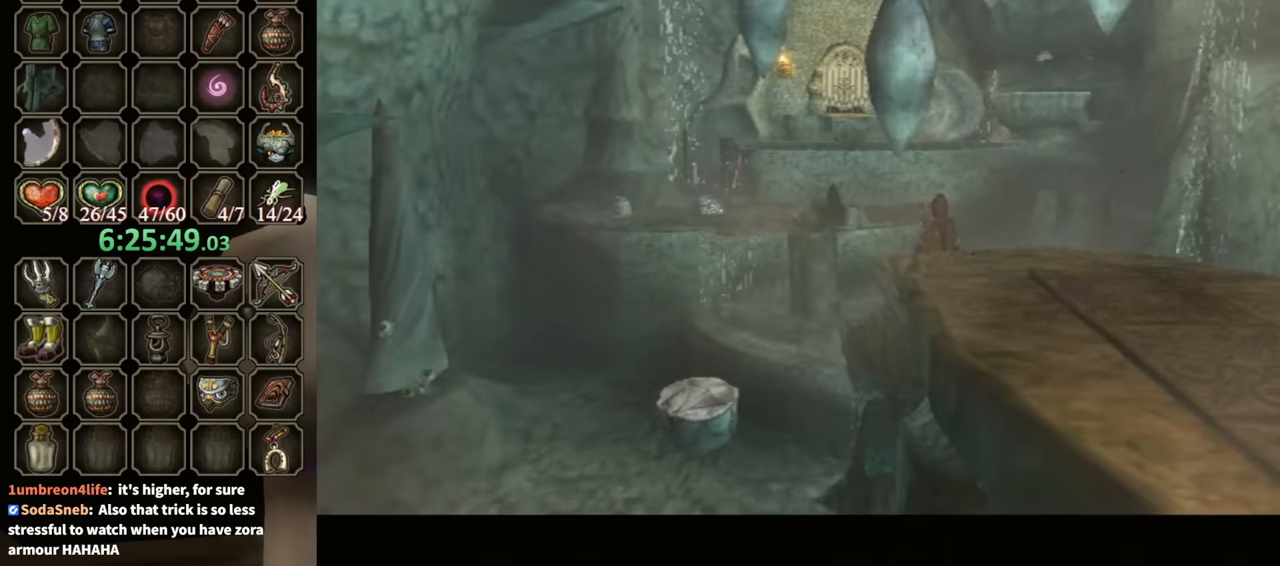
{"buttons": ["L1"], "left_stick": "center", "right_stick": "center", "events": [[134, "A", "up"], [167, "A", "down"], [267, "A", "up"], [367, "A", "down"], [467, "A", "up"]]}
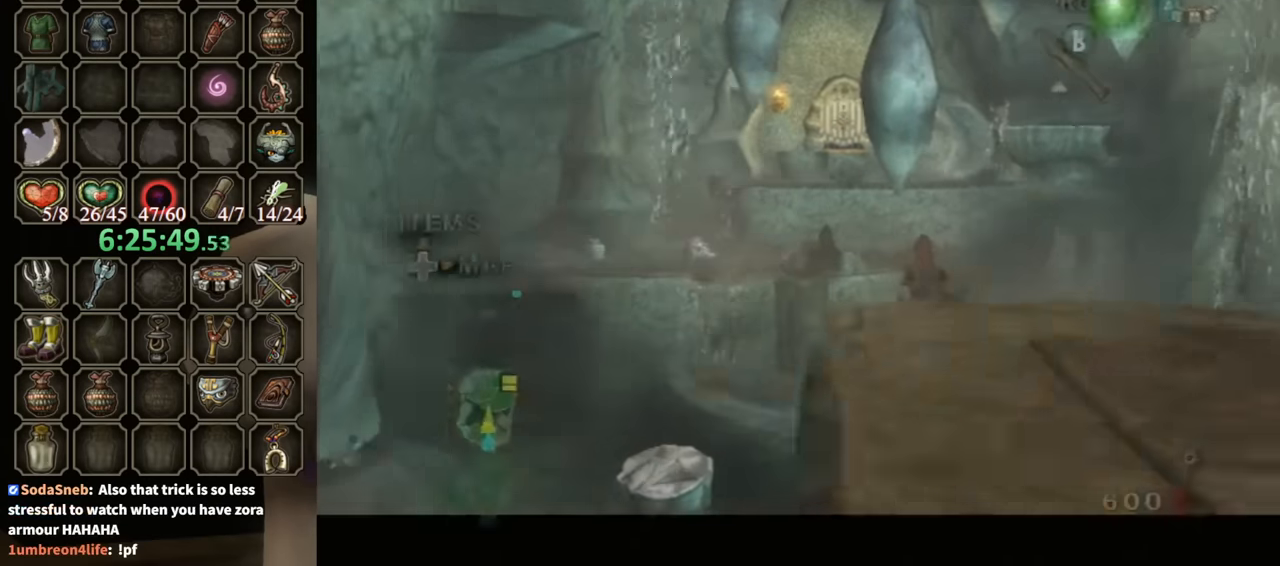
{"buttons": ["L1"], "left_stick": "center", "right_stick": "center", "events": [[34, "A", "down"], [134, "A", "up"], [167, "A", "down"], [200, "A", "up"], [300, "DPAD_UP", "down"], [467, "DPAD_UP", "up"]]}
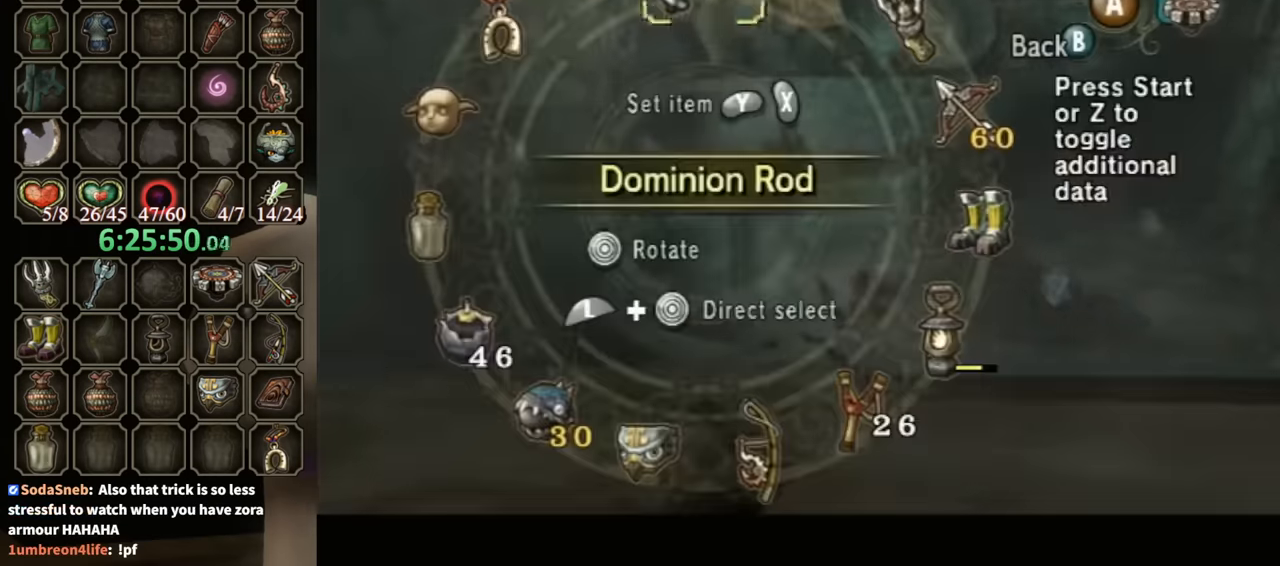
{"buttons": [], "left_stick": "center", "right_stick": "center", "events": [[34, "L1", "up"]]}
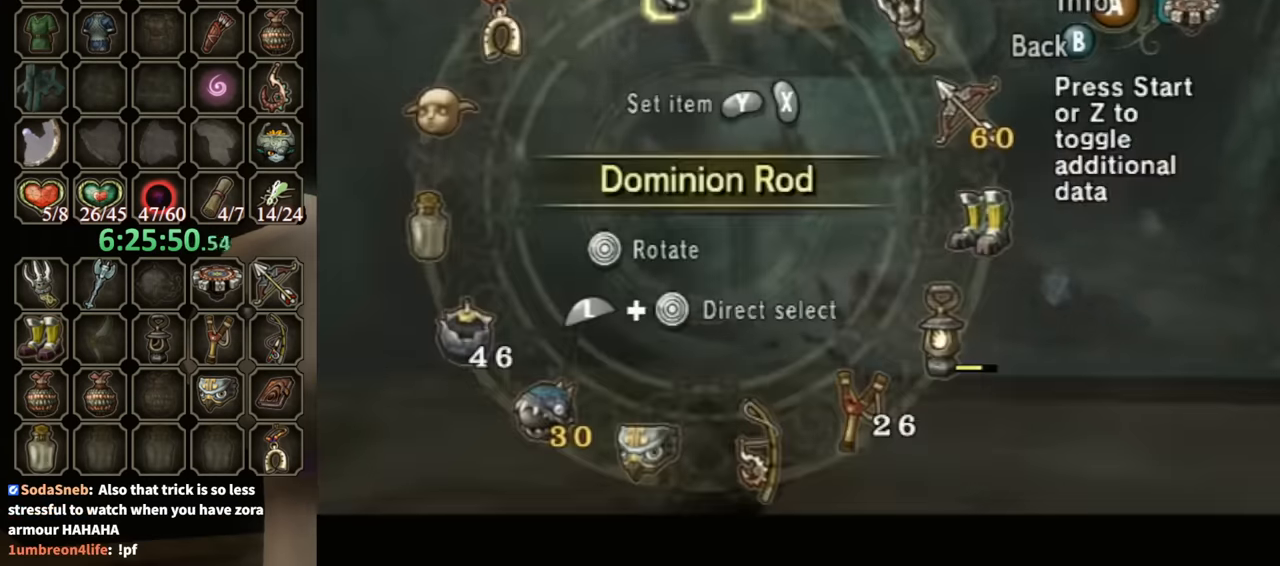
{"buttons": [], "left_stick": "right", "right_stick": "center", "events": [[34, "left_stick", "right"], [200, "left_stick", "down-right"], [334, "left_stick", "center"], [434, "left_stick", "right"]]}
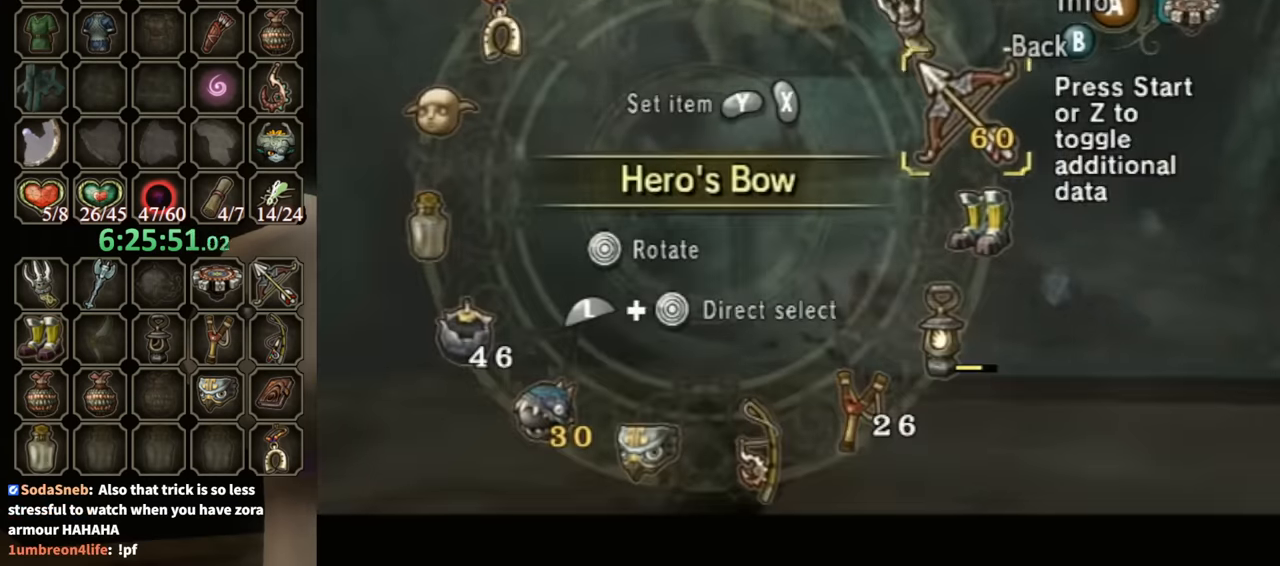
{"buttons": [], "left_stick": "center", "right_stick": "center", "events": [[34, "left_stick", "center"], [134, "X", "down"], [200, "X", "up"]]}
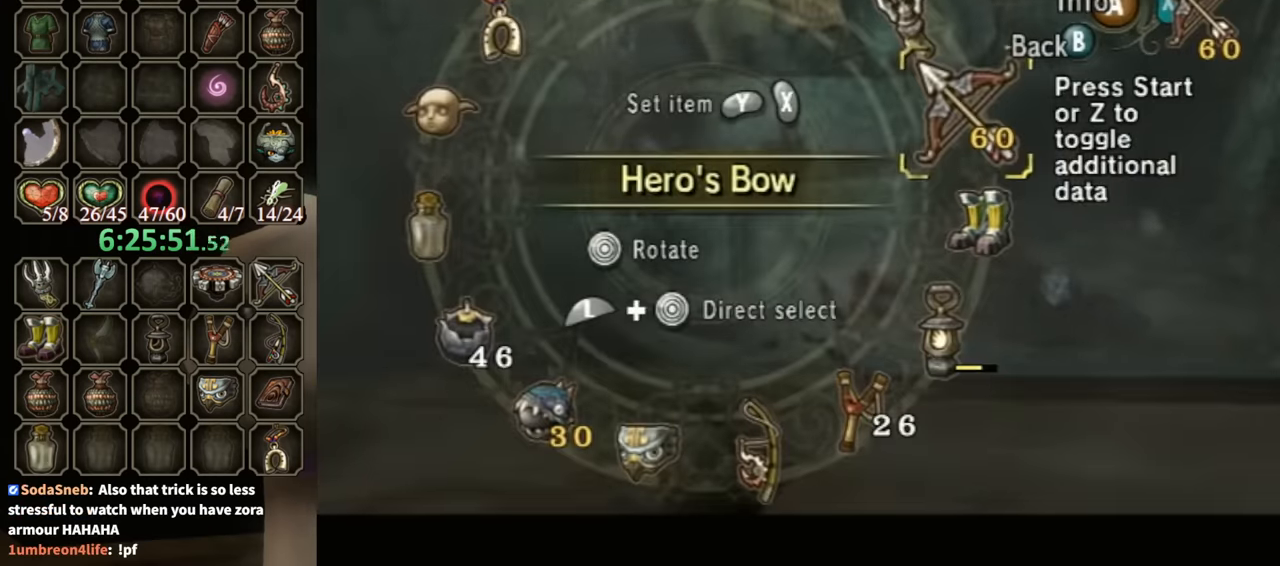
{"buttons": ["L1"], "left_stick": "down-left", "right_stick": "center", "events": [[367, "L1", "down"], [367, "left_stick", "down-left"]]}
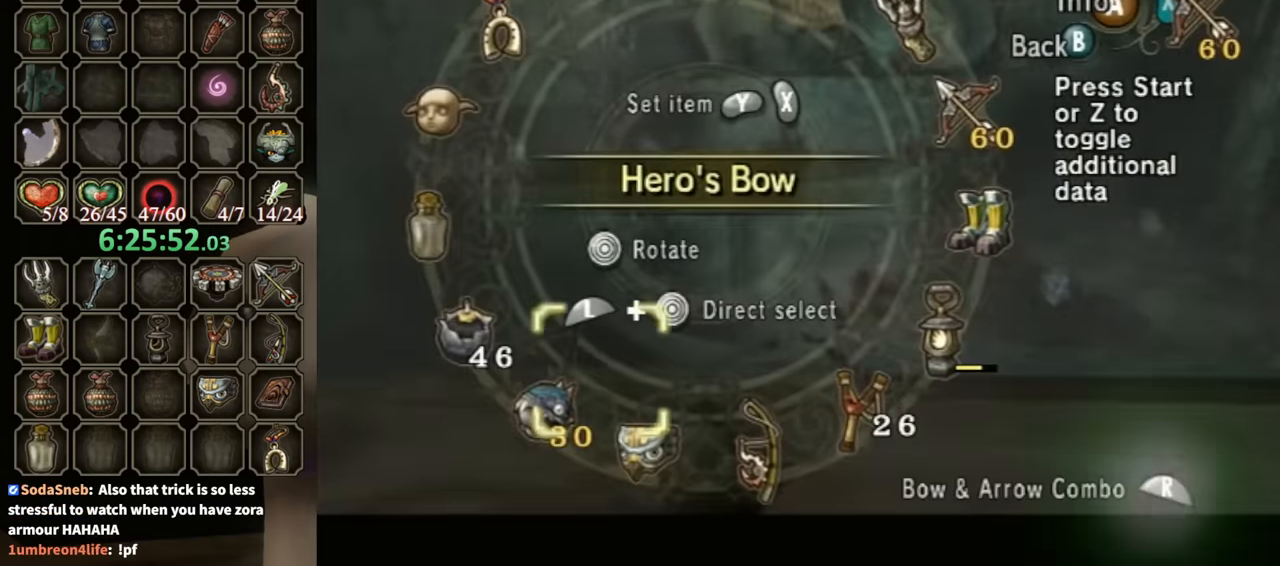
{"buttons": ["R1"], "left_stick": "center", "right_stick": "center", "events": [[100, "left_stick", "center"], [134, "L1", "up"], [267, "left_stick", "up-left"], [367, "R1", "down"], [400, "left_stick", "center"]]}
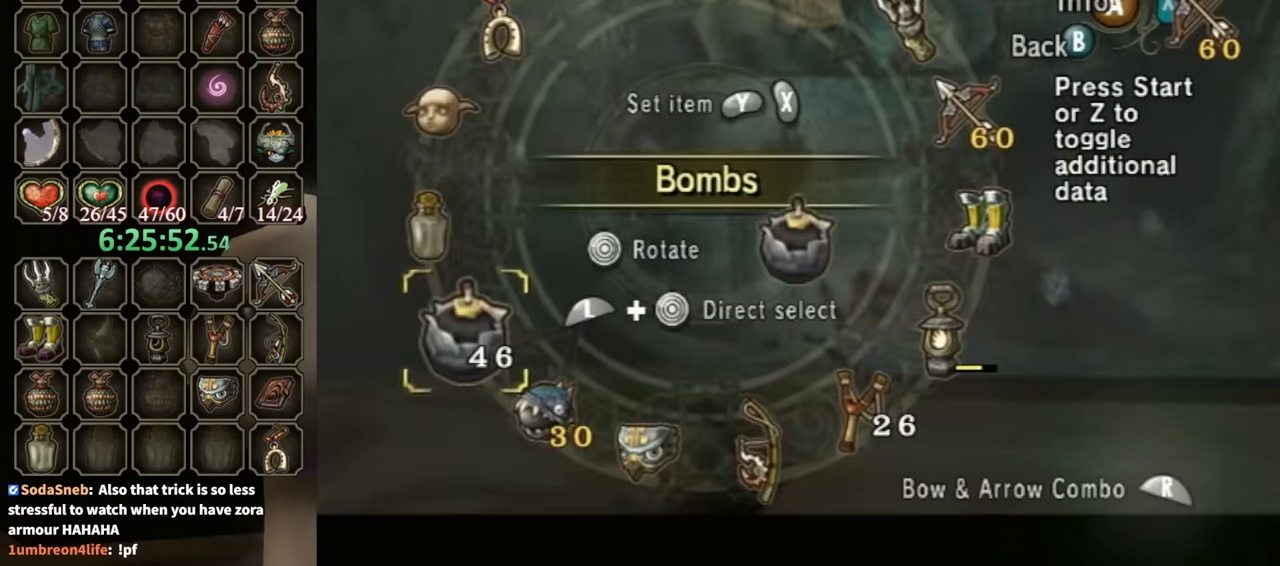
{"buttons": [], "left_stick": "center", "right_stick": "center", "events": [[34, "B", "down"], [67, "R1", "up"], [134, "B", "up"]]}
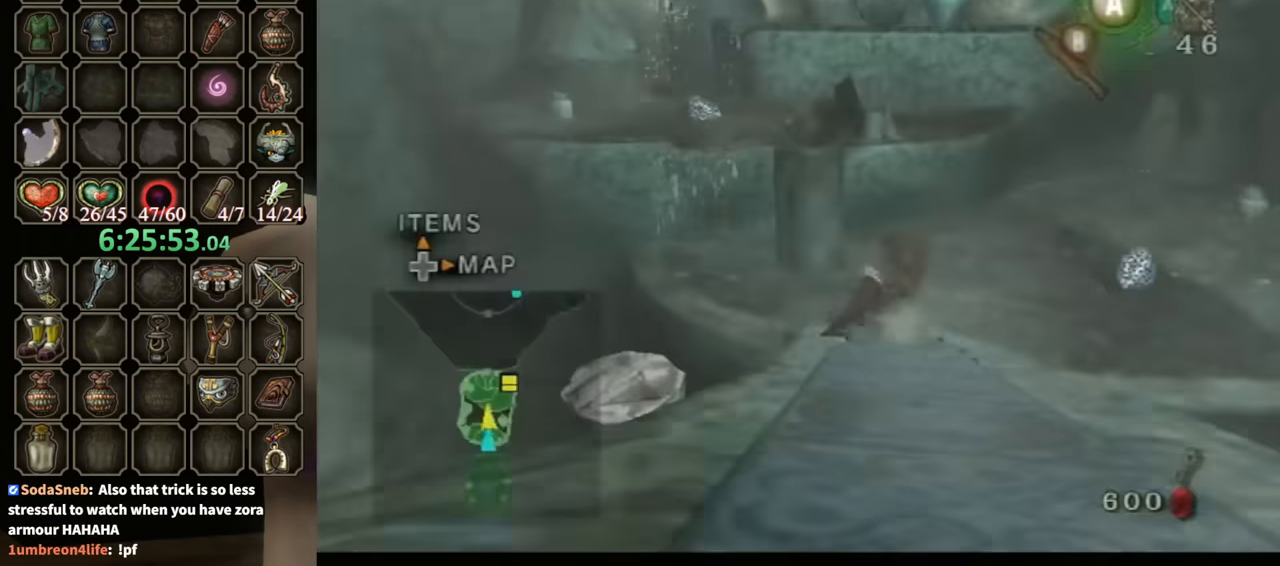
{"buttons": [], "left_stick": "center", "right_stick": "center", "events": [[234, "left_stick", "up"], [334, "right_stick", "up"], [367, "left_stick", "center"], [467, "right_stick", "center"]]}
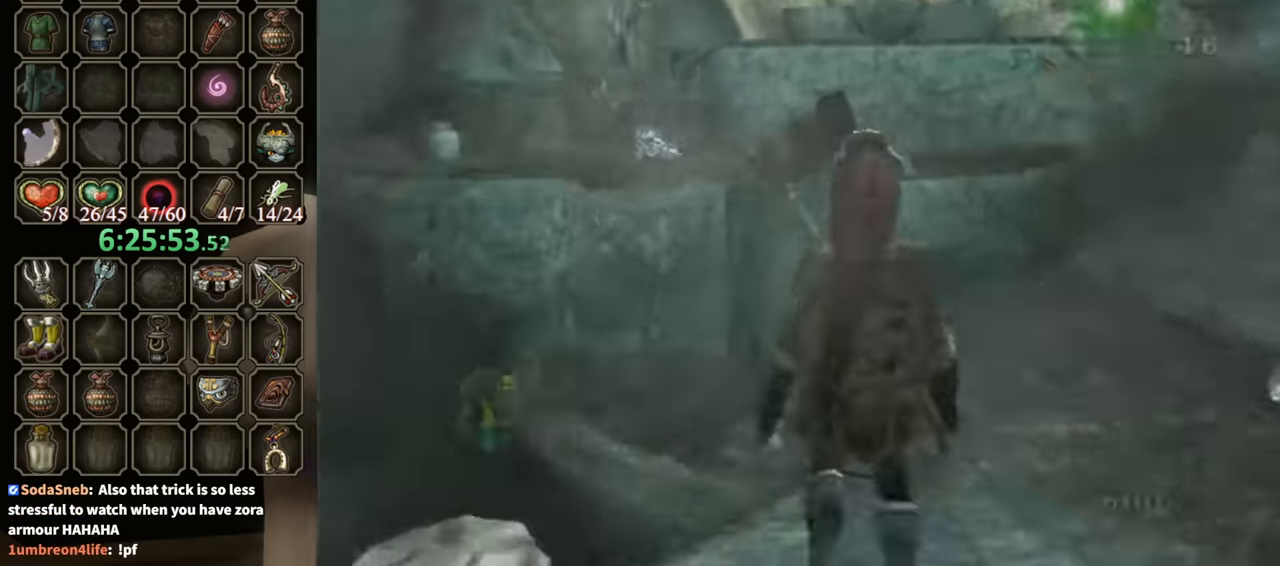
{"buttons": ["X"], "left_stick": "down-right", "right_stick": "center", "events": [[67, "X", "down"], [167, "left_stick", "down-right"]]}
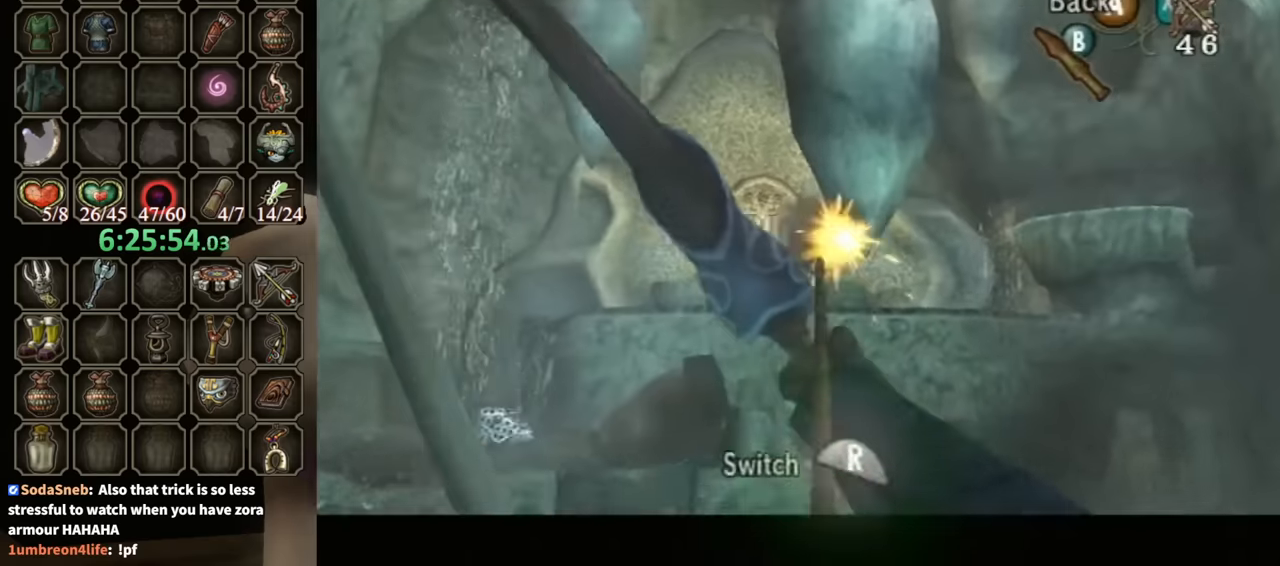
{"buttons": ["X"], "left_stick": "down-right", "right_stick": "center", "events": [[34, "X", "up"], [100, "left_stick", "center"], [200, "X", "down"], [267, "left_stick", "down-right"]]}
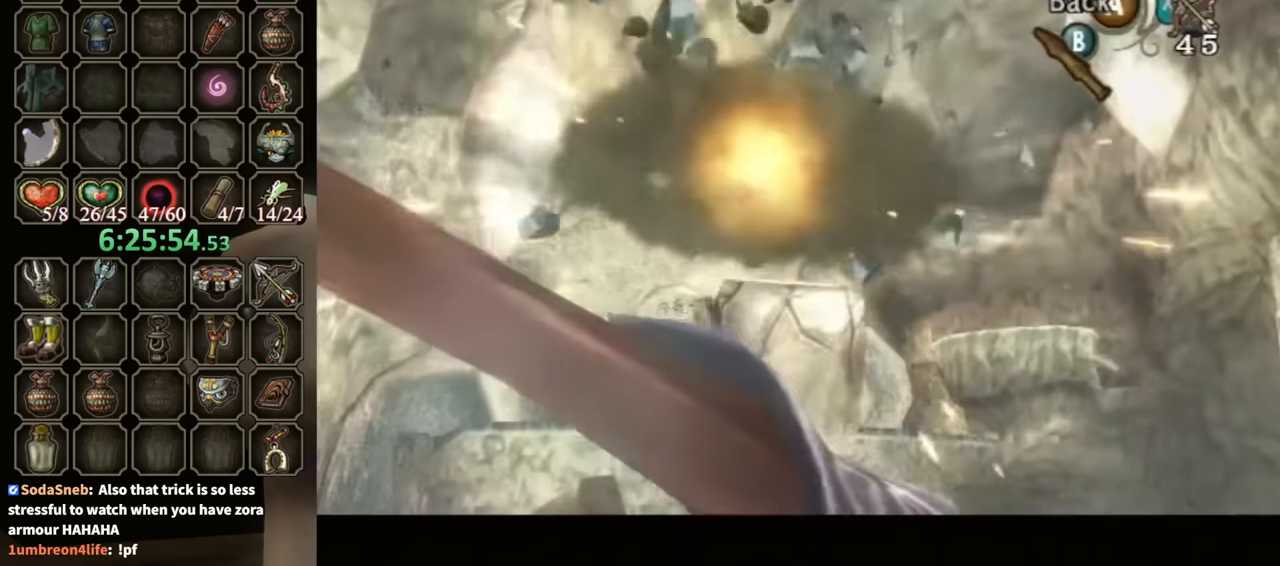
{"buttons": ["X"], "left_stick": "down-right", "right_stick": "center", "events": []}